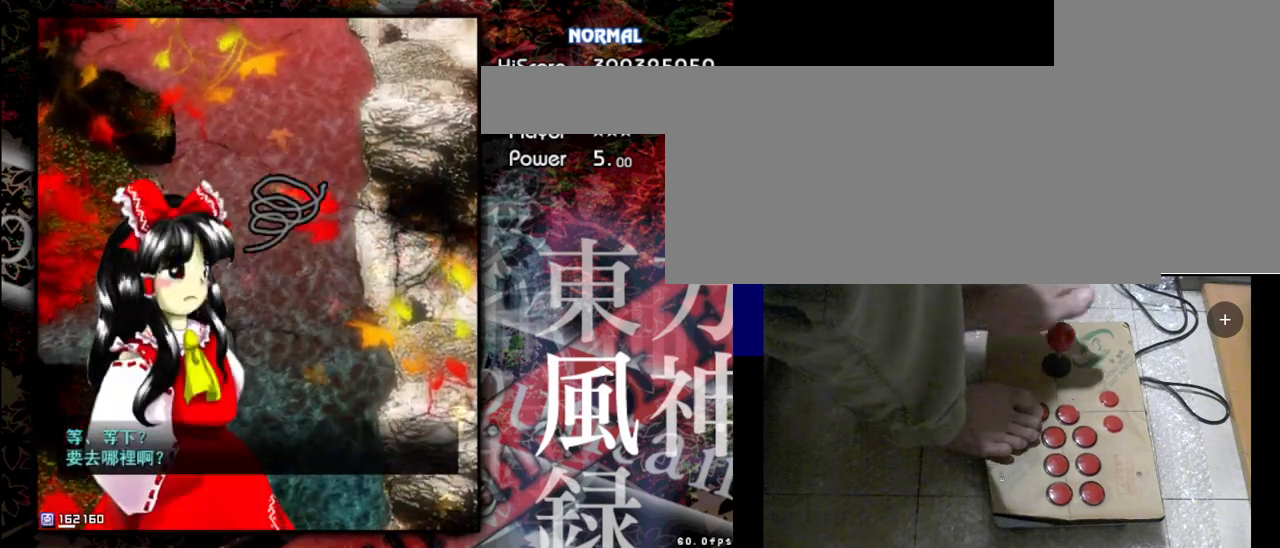
Gameplay with keyboard; each line is a JSON object with the keys held at the frame after it. "events" lists presses ("down") and releases ("up") of "a", "c", "d", "down", "left", "right", "s", "shift", "up", "x" and "z" between this image and that frame as [ms after this image, input, new state], when the widget could be followed in between. No other keys are recorded. Mouse input is not recorded.
{"keys": ["shift", "z"], "events": []}
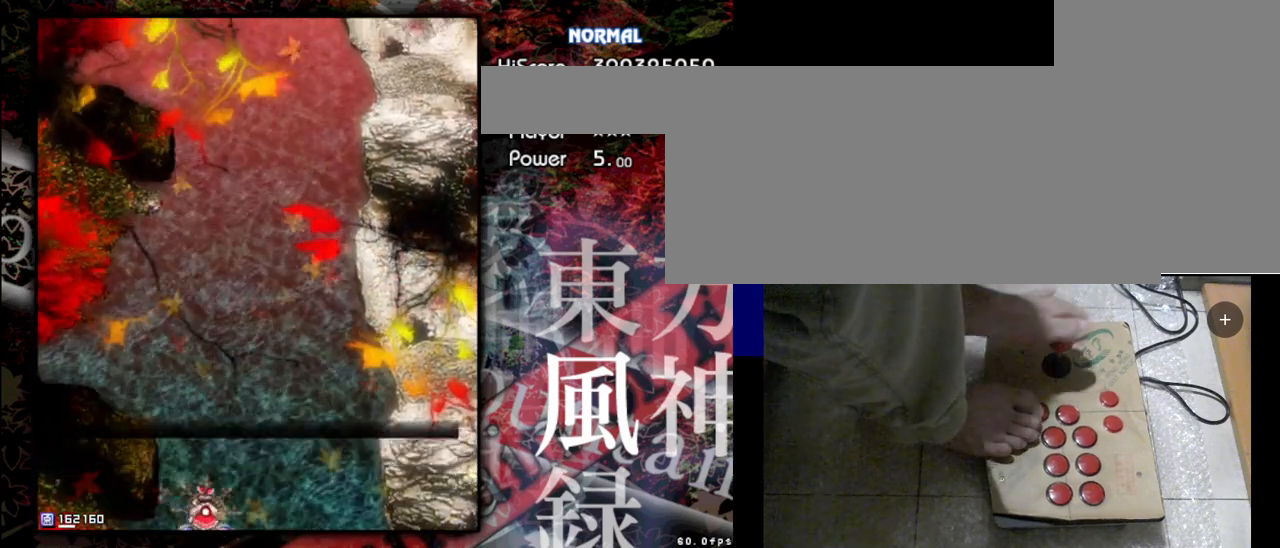
{"keys": ["shift", "z"], "events": []}
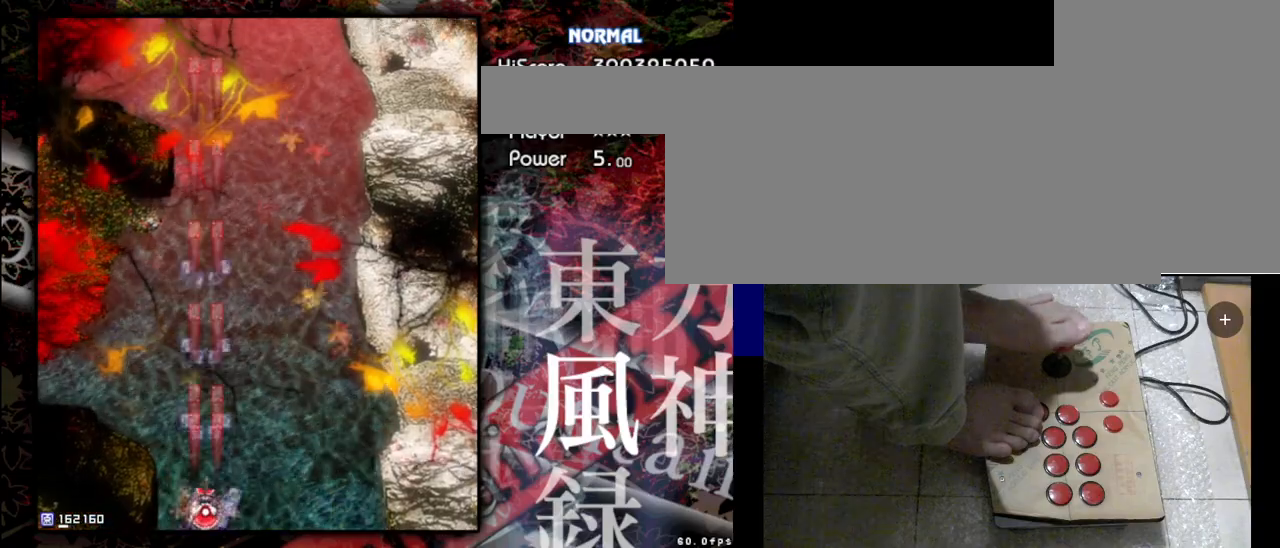
{"keys": ["left", "shift", "z"], "events": [[433, "left", "down"]]}
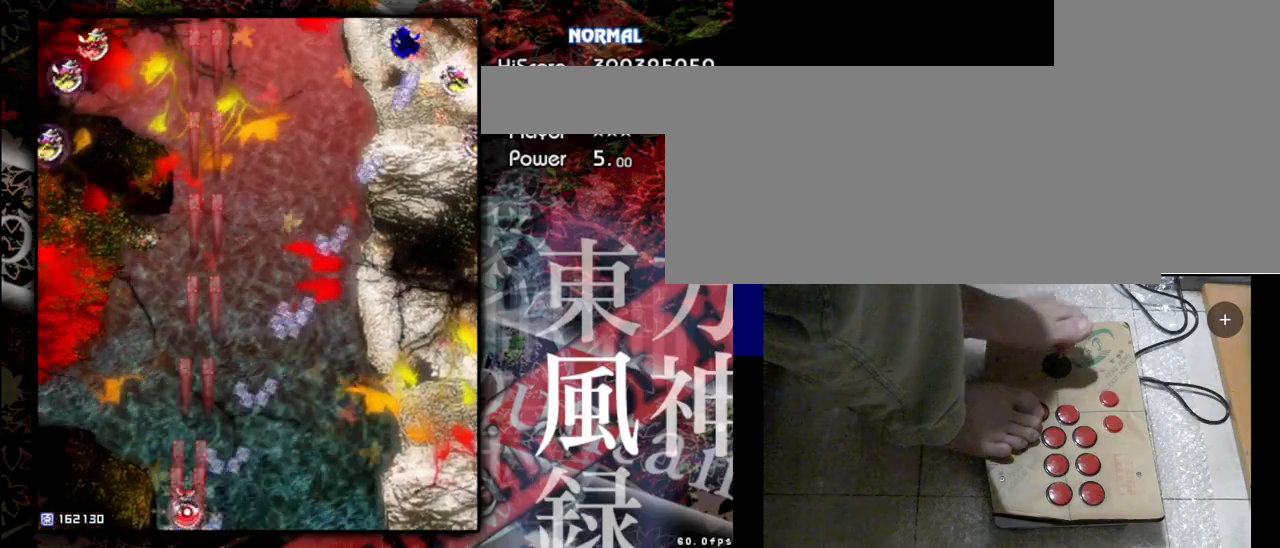
{"keys": ["shift", "z"], "events": [[333, "left", "up"]]}
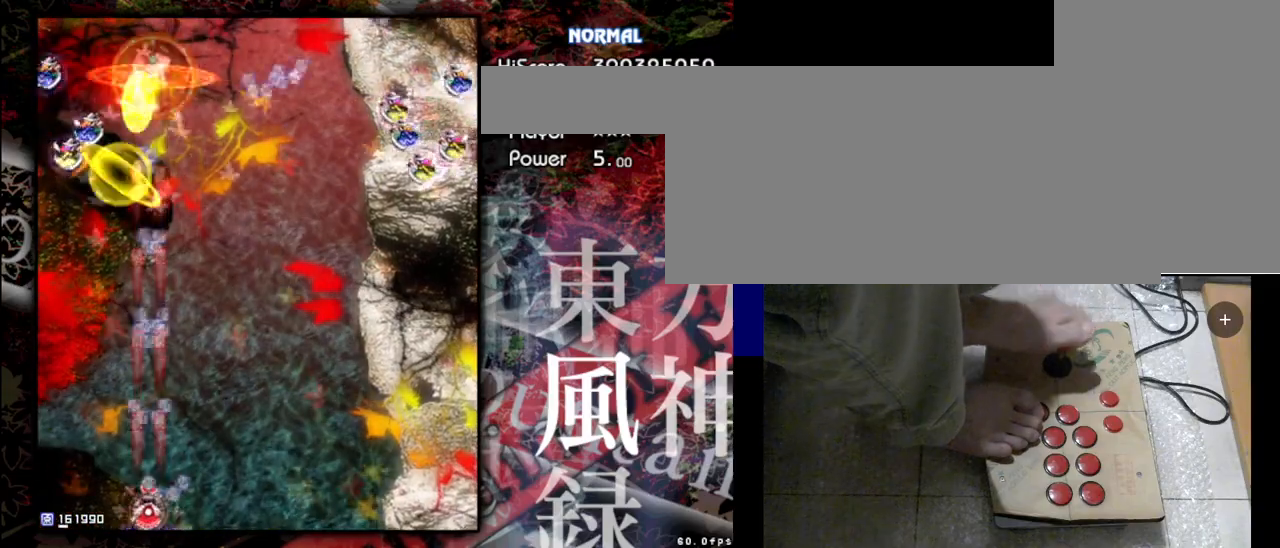
{"keys": ["shift", "z"], "events": [[100, "up", "down"], [433, "up", "up"]]}
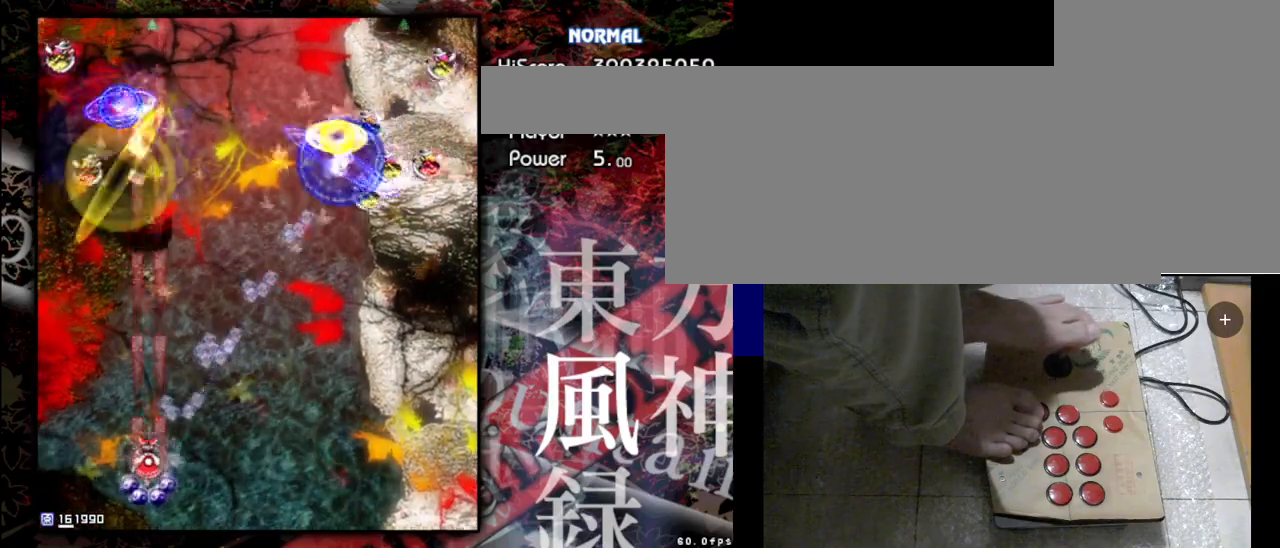
{"keys": ["shift", "z"], "events": []}
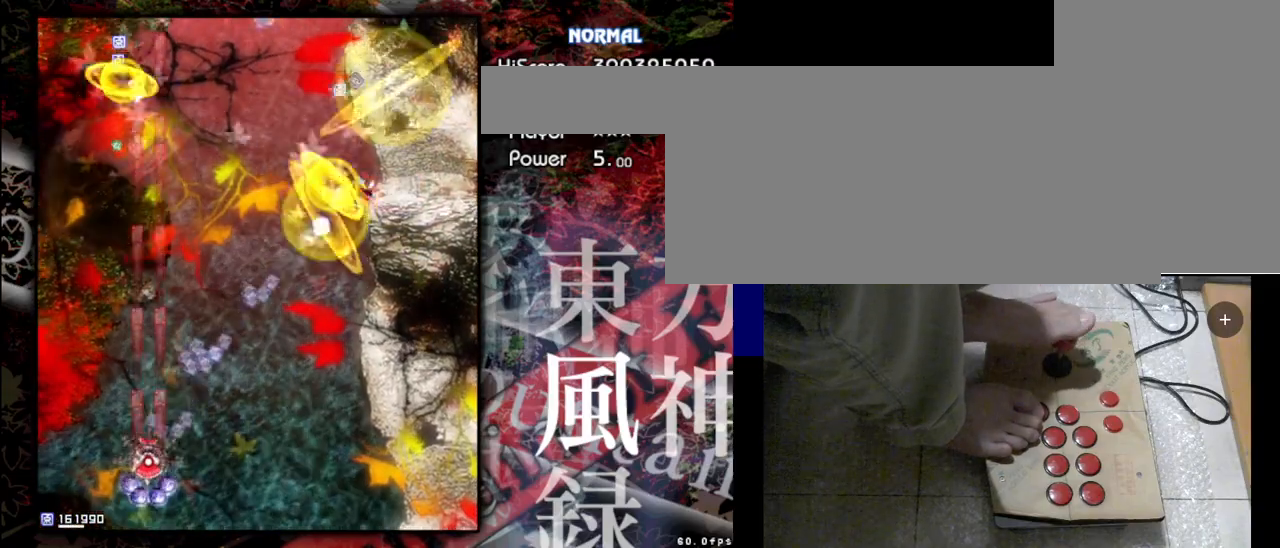
{"keys": ["shift", "up", "z"], "events": [[333, "up", "down"]]}
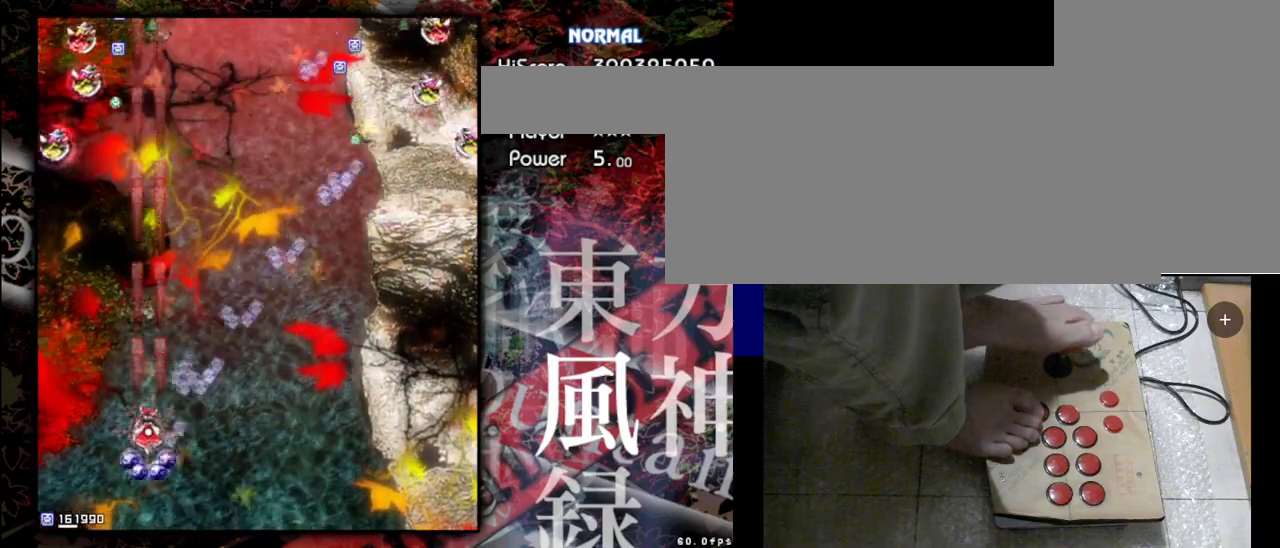
{"keys": ["shift", "z"], "events": [[500, "up", "up"]]}
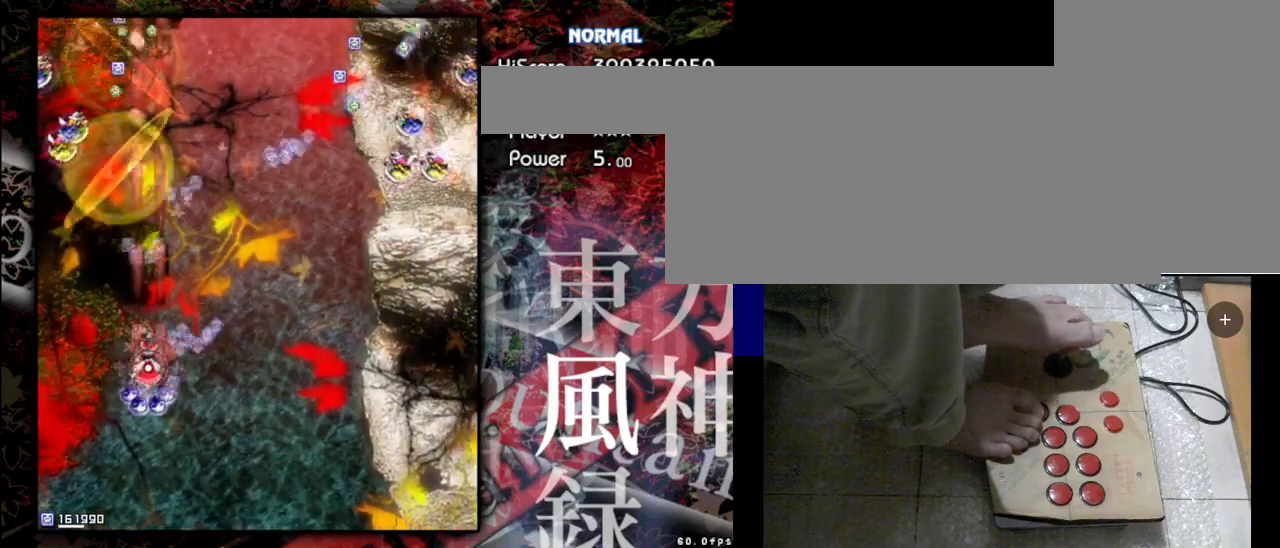
{"keys": ["shift", "z"], "events": []}
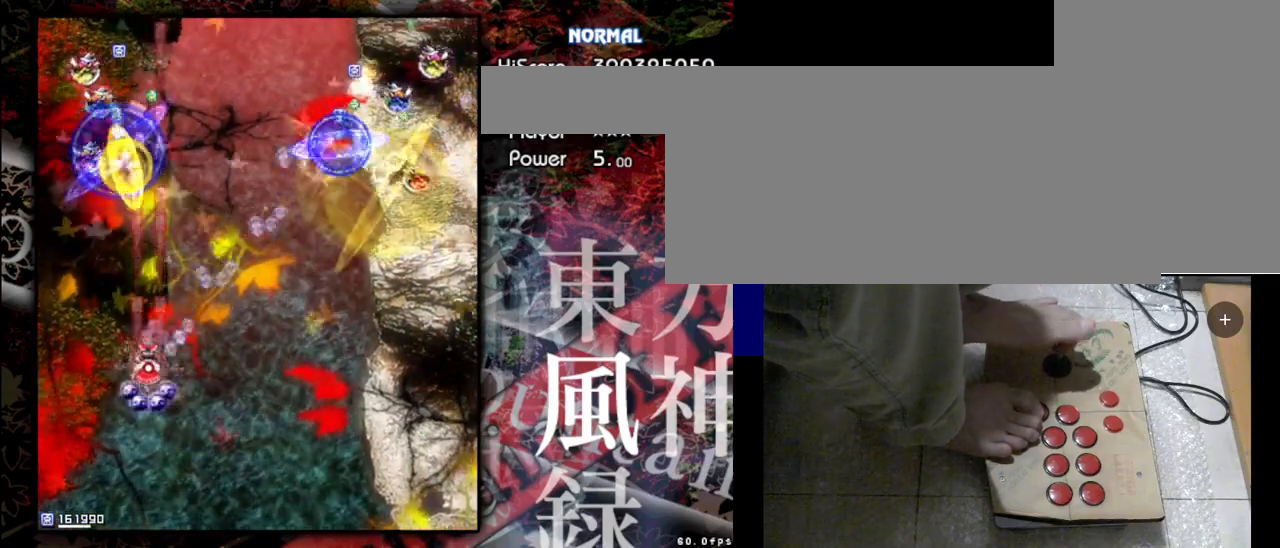
{"keys": ["shift", "z"], "events": []}
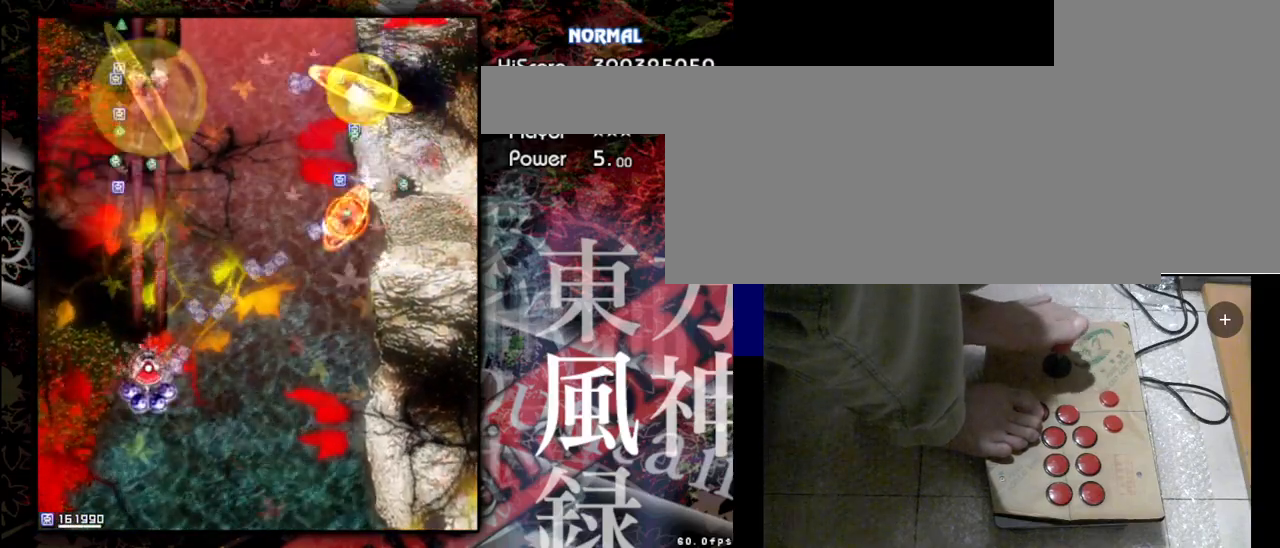
{"keys": ["shift", "up", "z"], "events": [[400, "up", "down"]]}
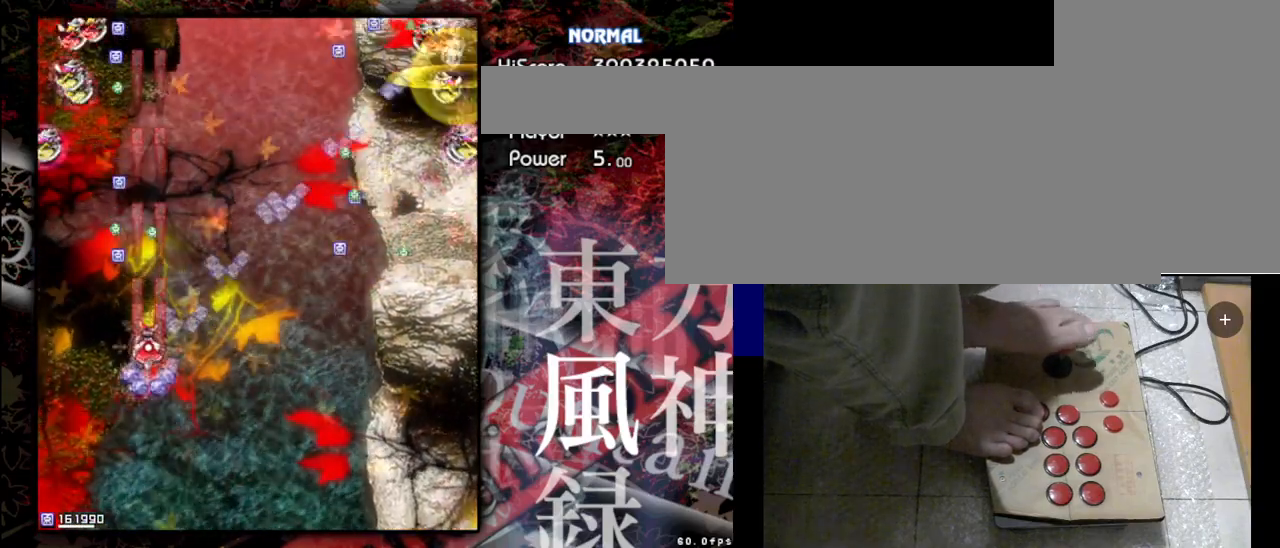
{"keys": ["shift", "up", "z"], "events": [[100, "left", "down"], [167, "left", "up"]]}
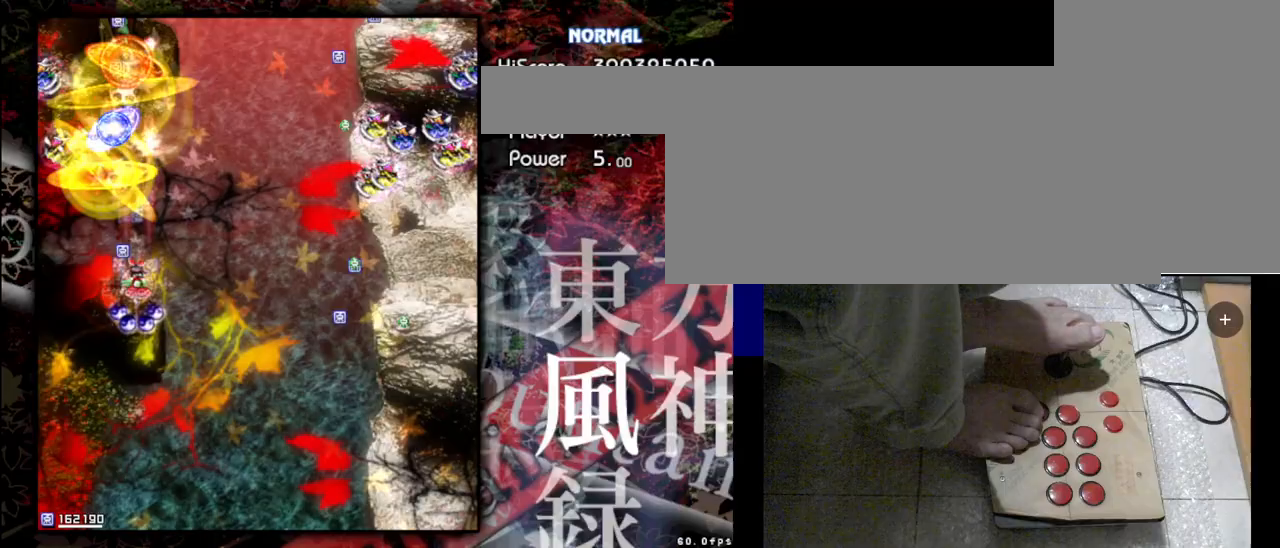
{"keys": ["shift", "up", "z"], "events": []}
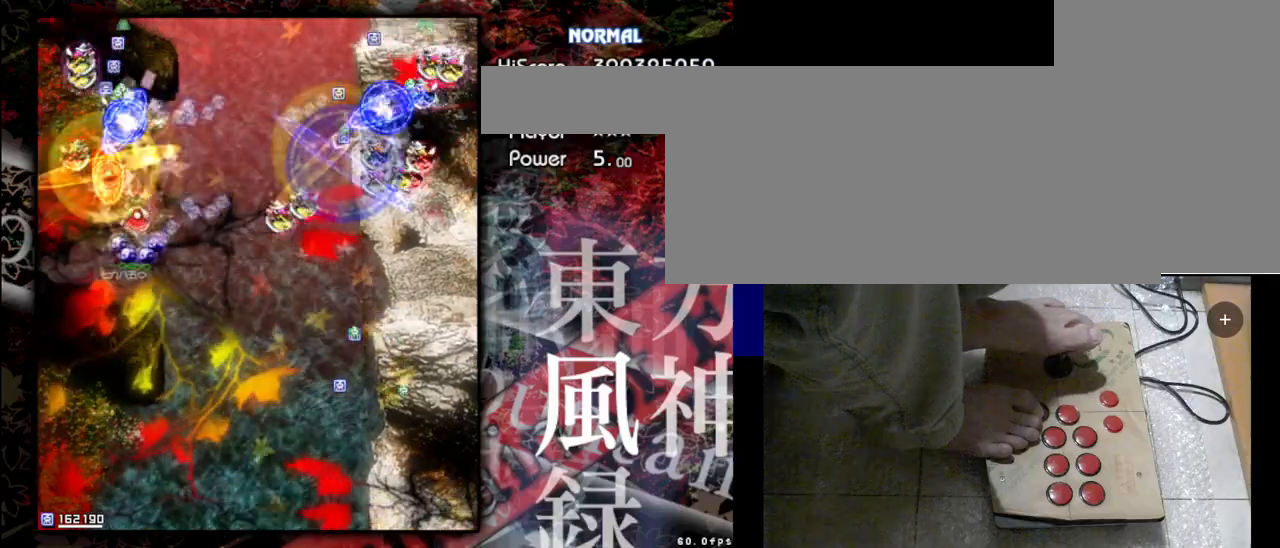
{"keys": ["shift", "up", "z"], "events": []}
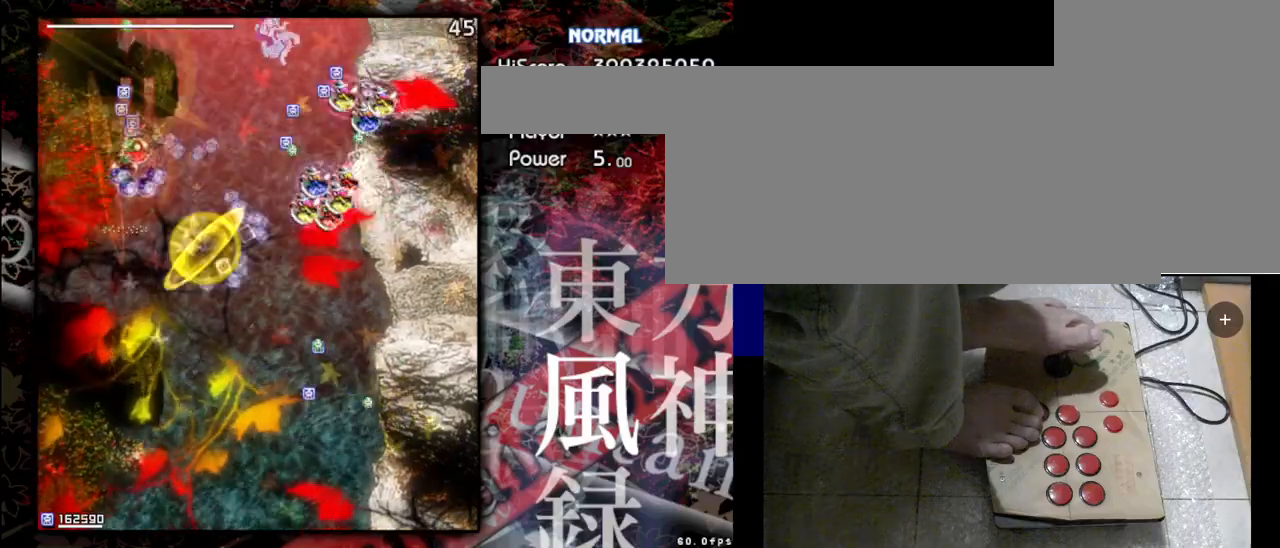
{"keys": ["down", "shift", "z"], "events": [[267, "up", "up"], [367, "down", "down"]]}
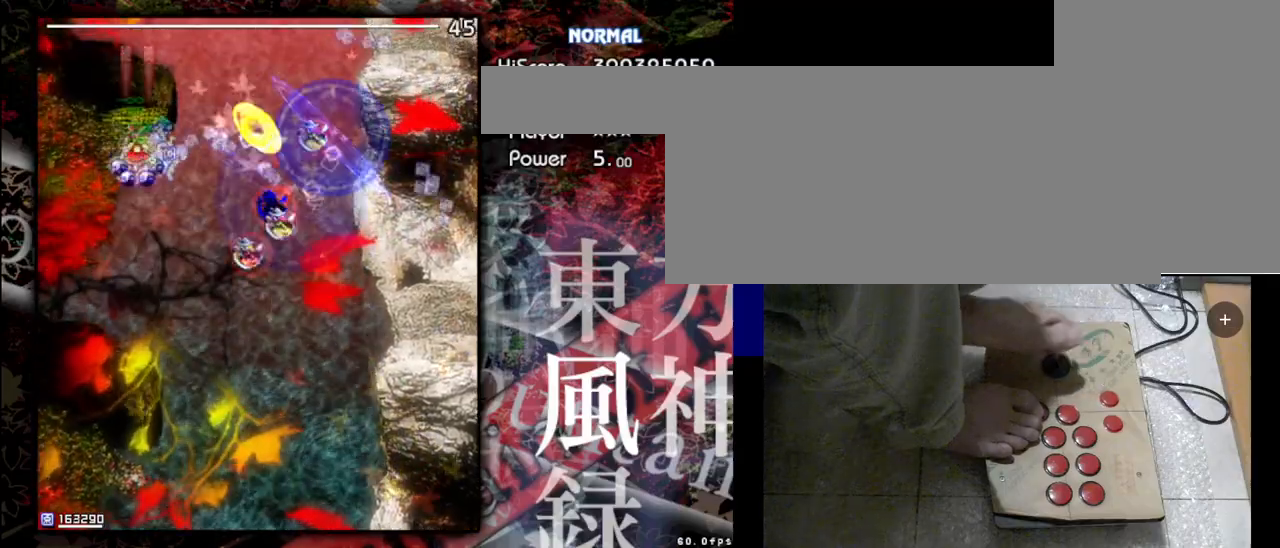
{"keys": ["down", "left"], "events": [[333, "left", "down"], [333, "shift", "up"], [333, "z", "up"]]}
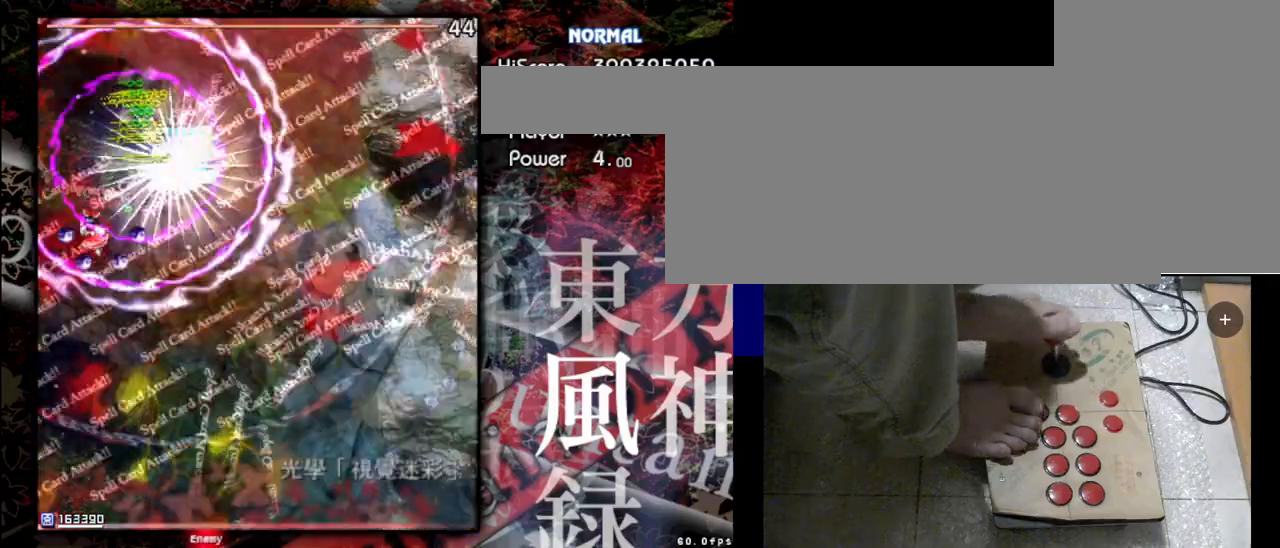
{"keys": ["down", "right"], "events": [[167, "left", "up"], [367, "right", "down"]]}
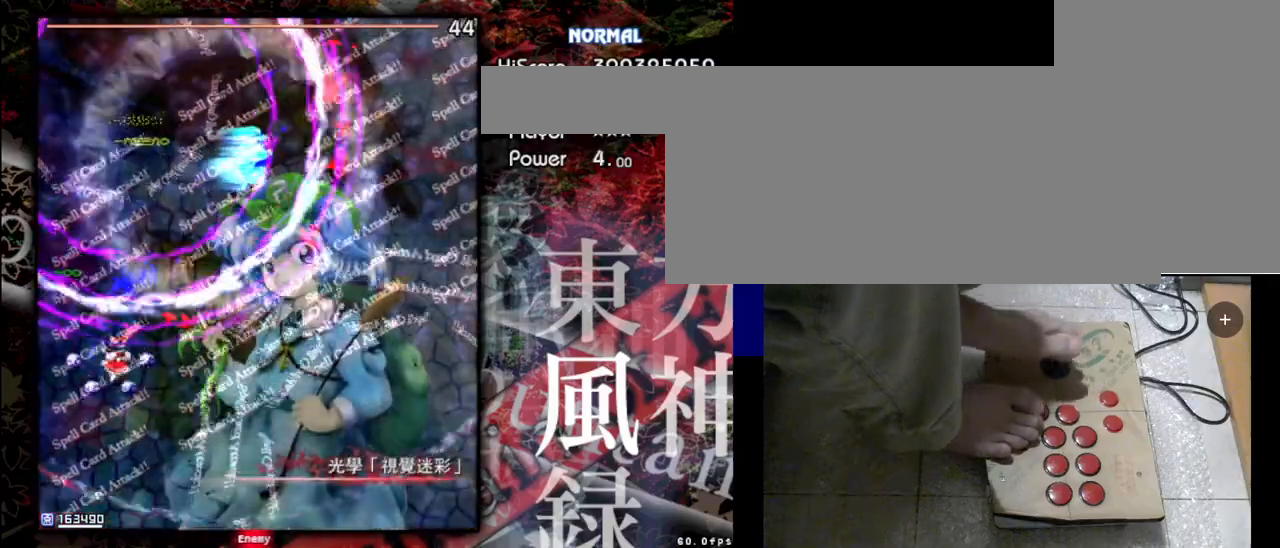
{"keys": ["right", "shift", "z"], "events": [[67, "down", "up"], [300, "shift", "down"], [300, "z", "down"]]}
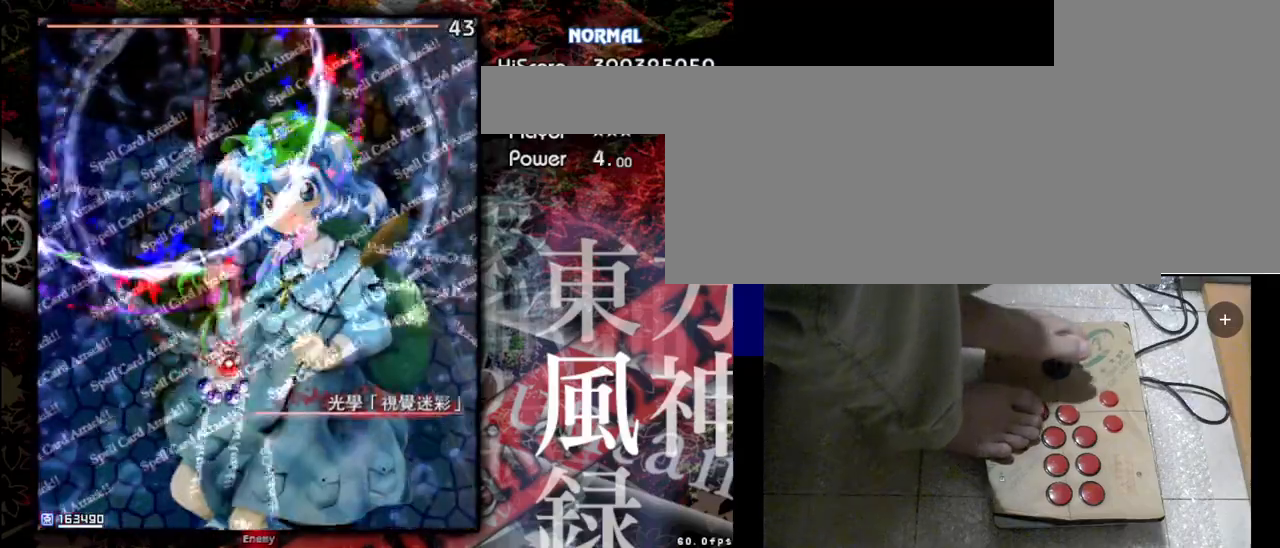
{"keys": ["down", "shift", "z"], "events": [[67, "right", "up"], [133, "down", "down"]]}
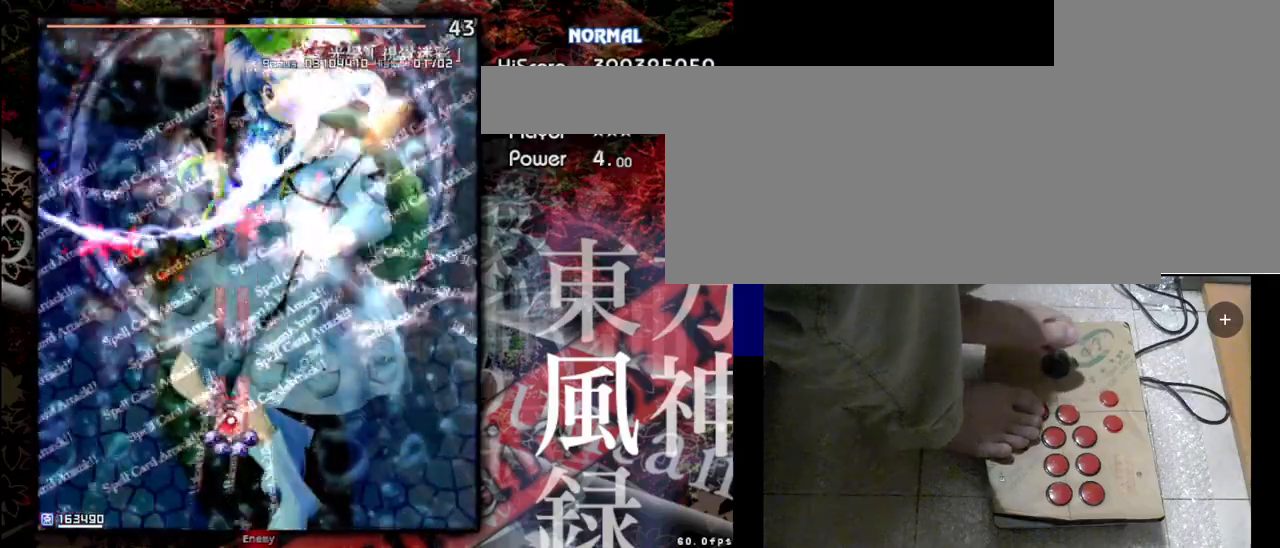
{"keys": ["down", "shift", "z"], "events": []}
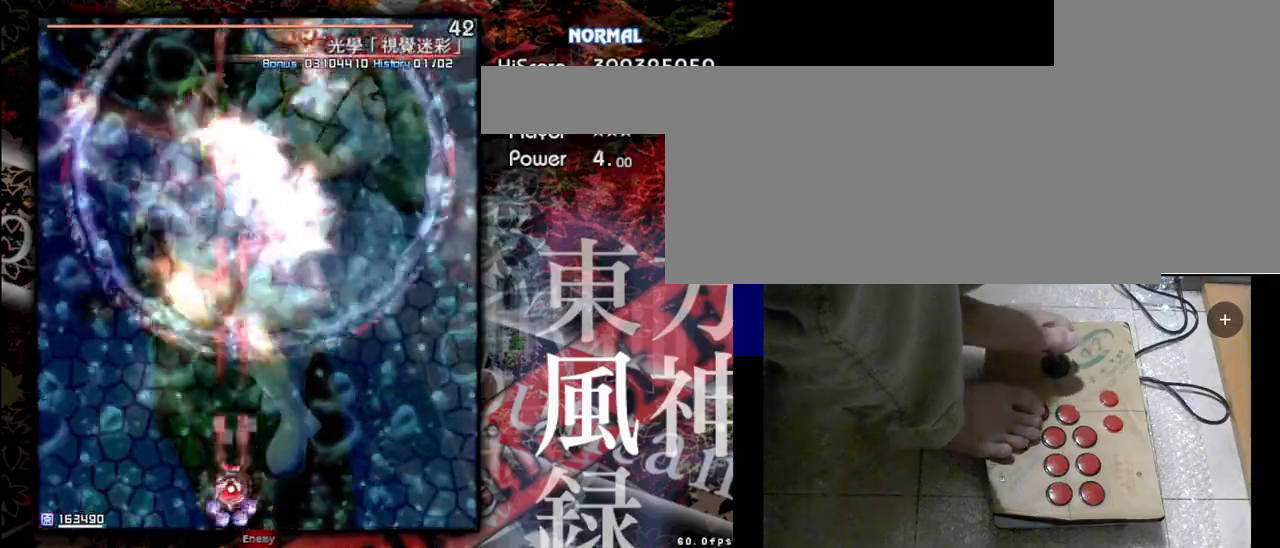
{"keys": ["down", "shift", "z"], "events": []}
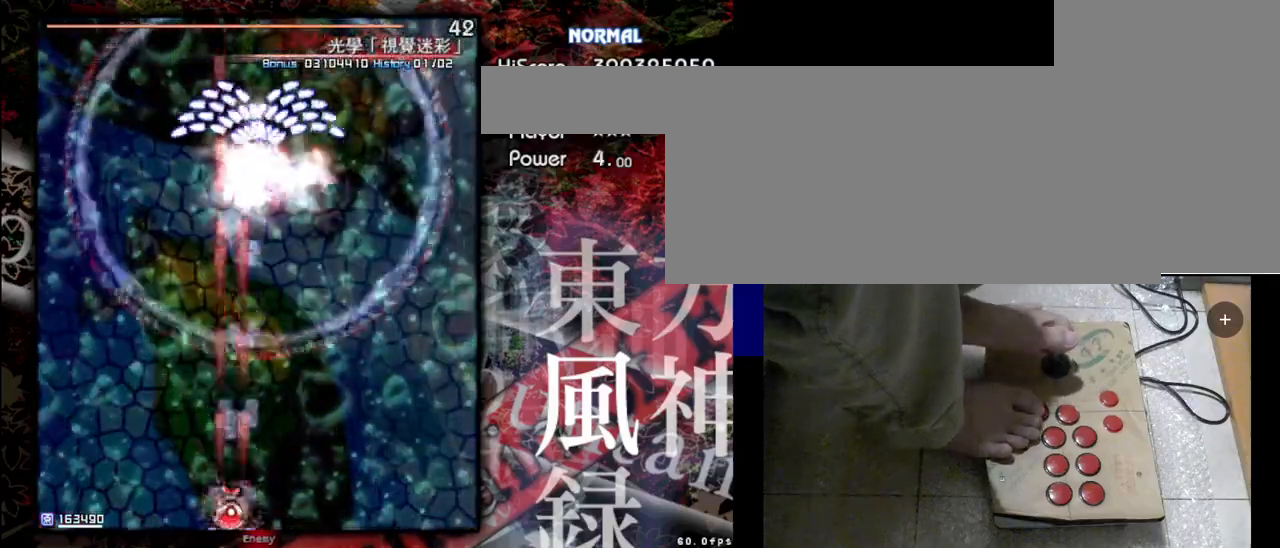
{"keys": ["shift", "z"], "events": [[133, "down", "up"]]}
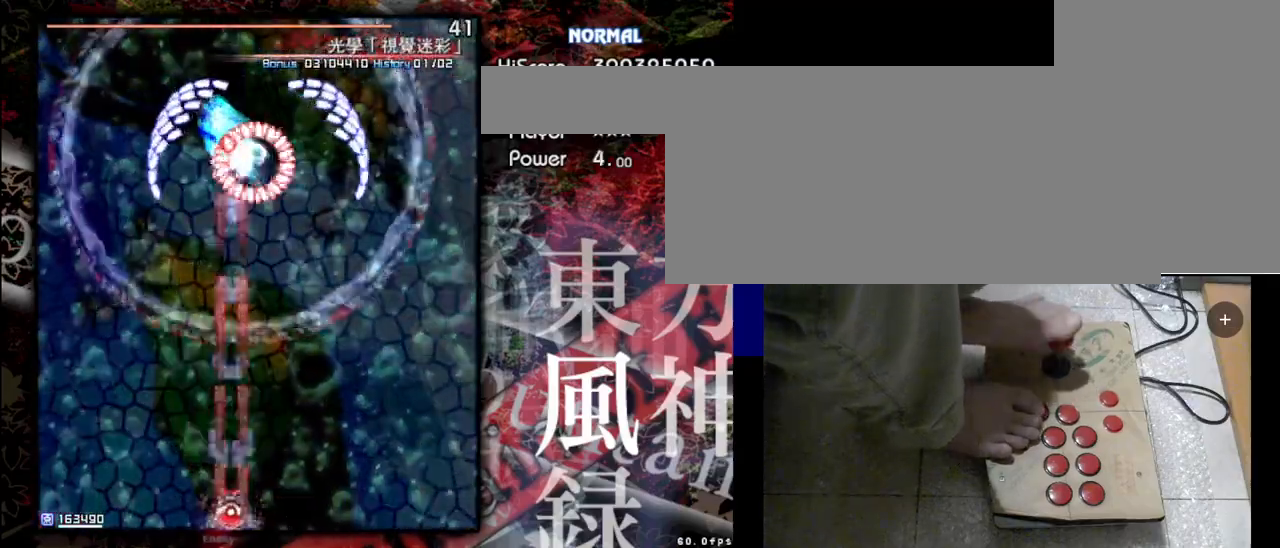
{"keys": ["shift", "z"], "events": []}
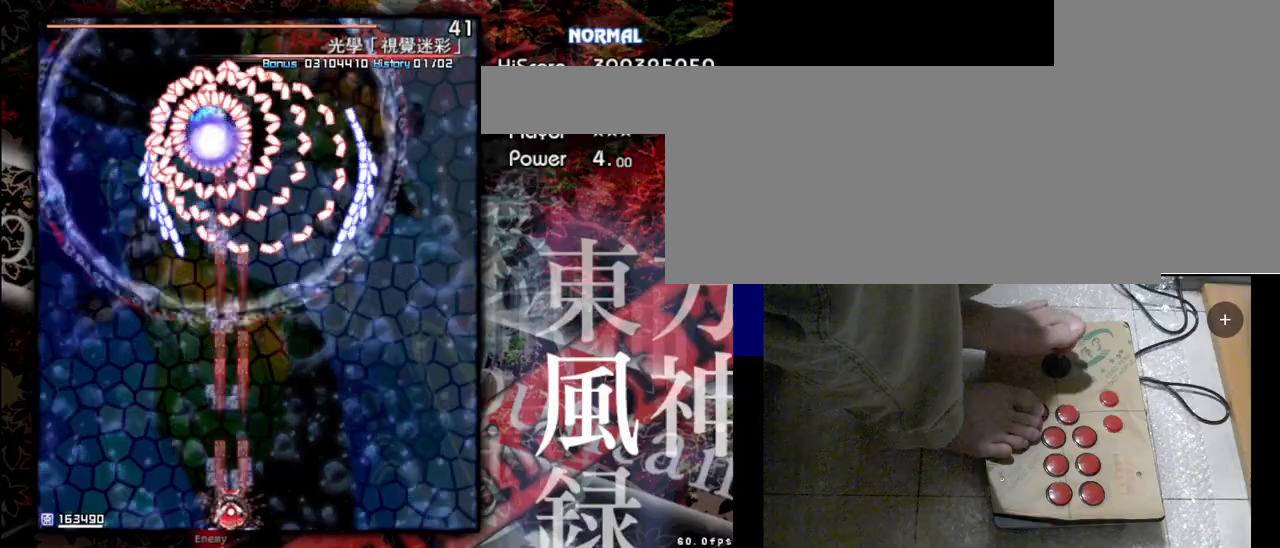
{"keys": ["shift", "z"], "events": []}
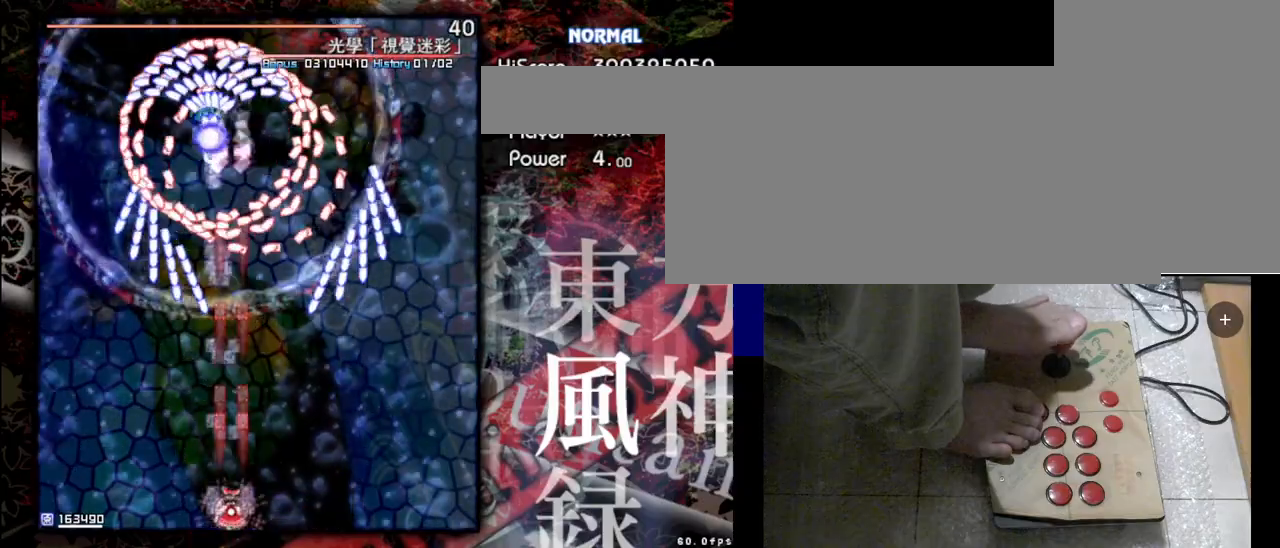
{"keys": ["shift", "z"], "events": []}
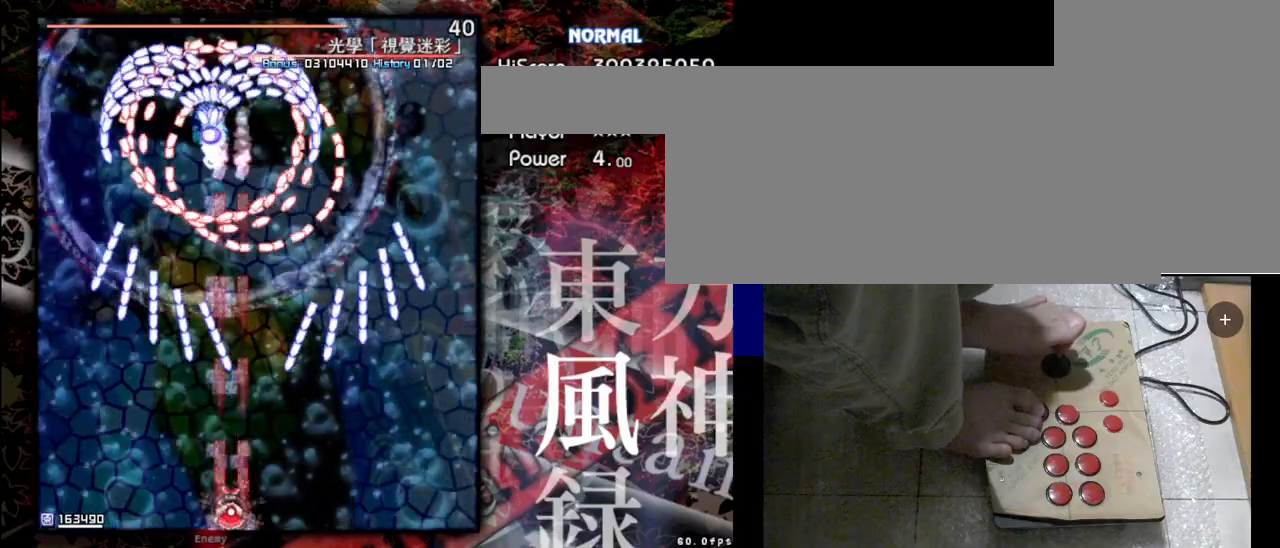
{"keys": ["right", "shift", "z"], "events": [[467, "right", "down"]]}
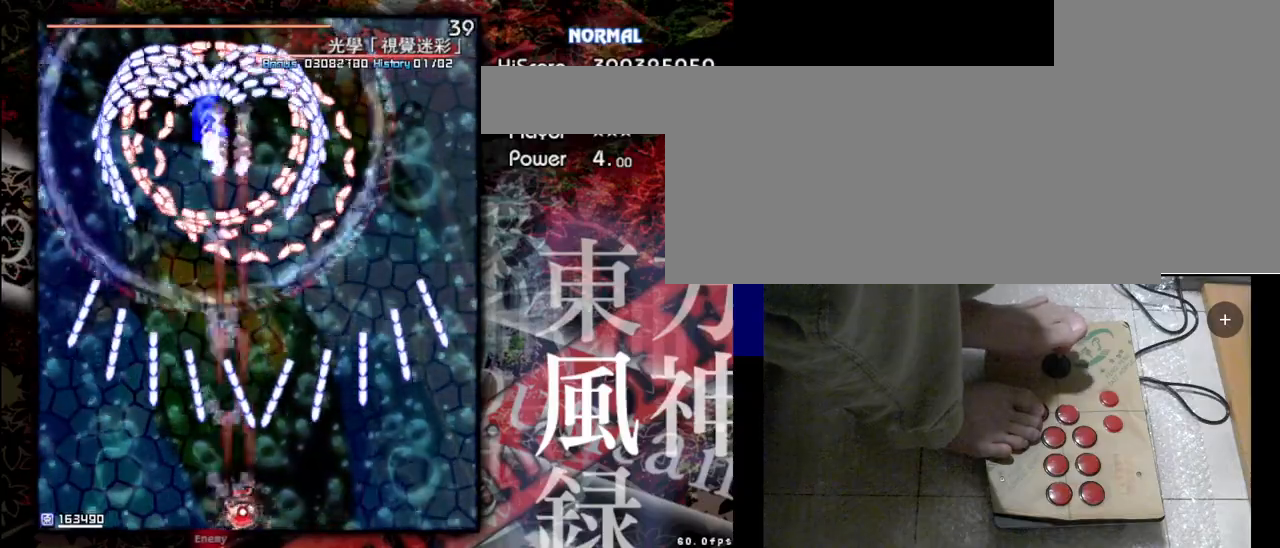
{"keys": ["shift", "z"], "events": [[133, "right", "up"], [233, "right", "down"], [367, "right", "up"]]}
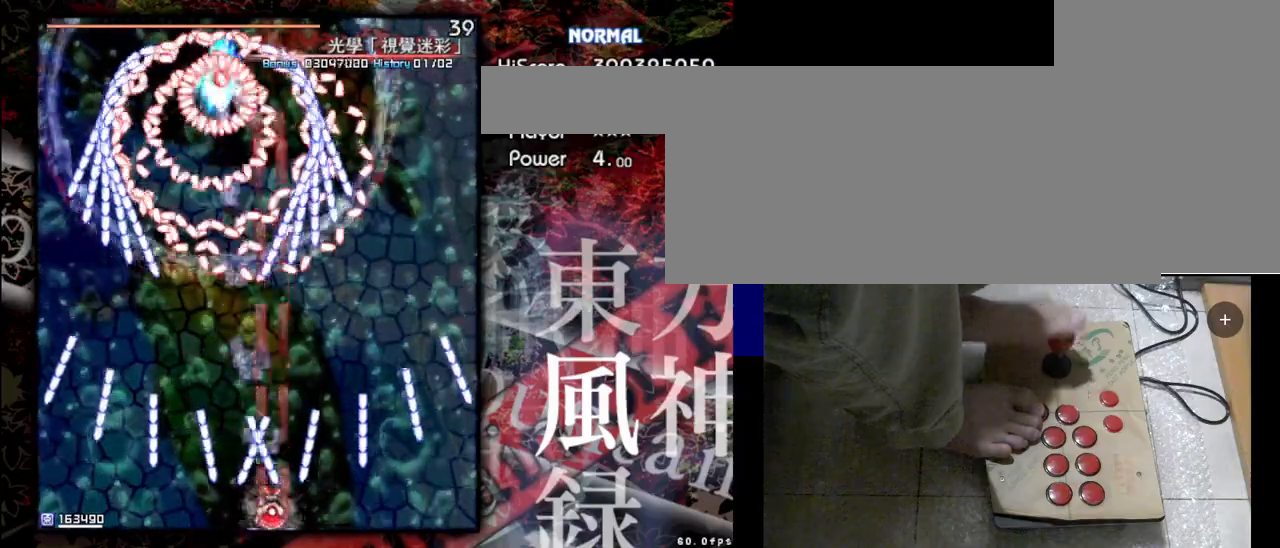
{"keys": ["shift", "z"], "events": []}
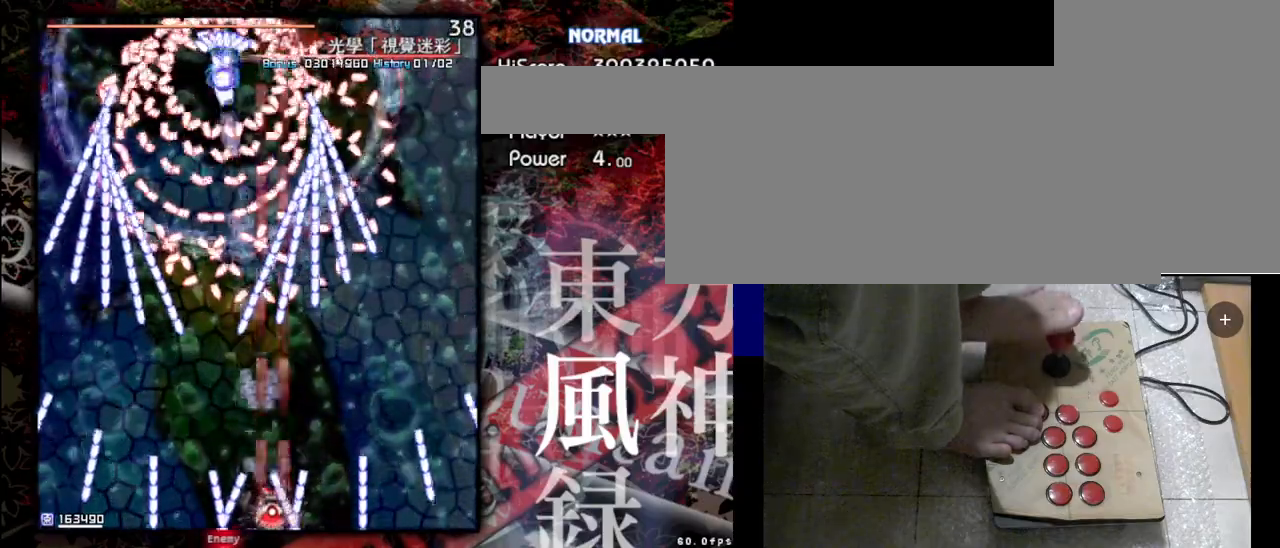
{"keys": ["left", "shift", "z"], "events": [[467, "left", "down"]]}
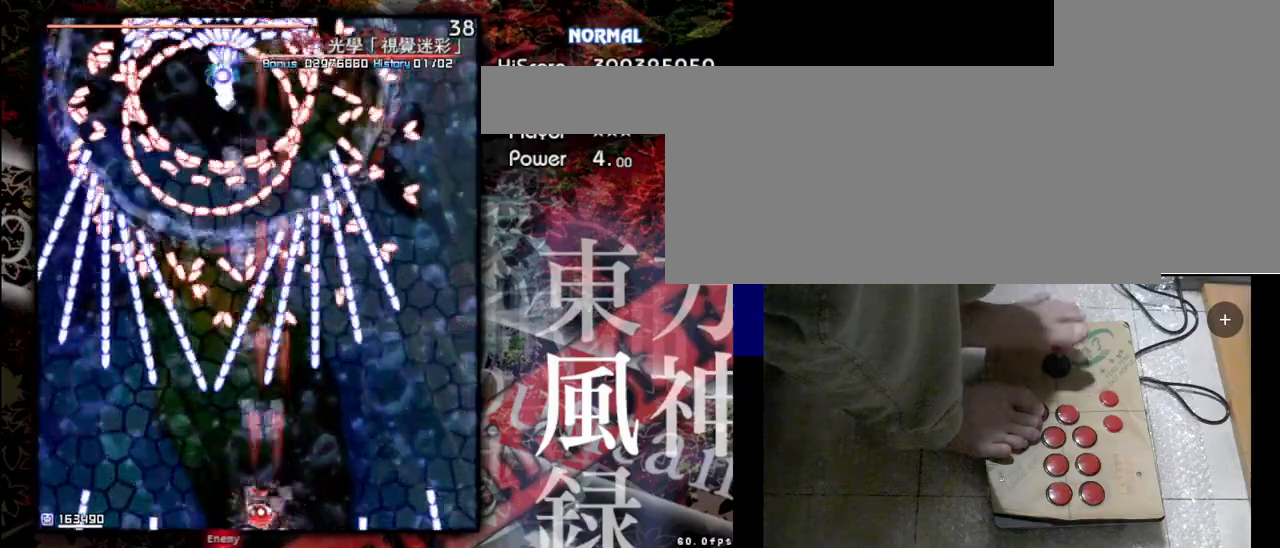
{"keys": ["shift", "z"], "events": [[200, "left", "up"]]}